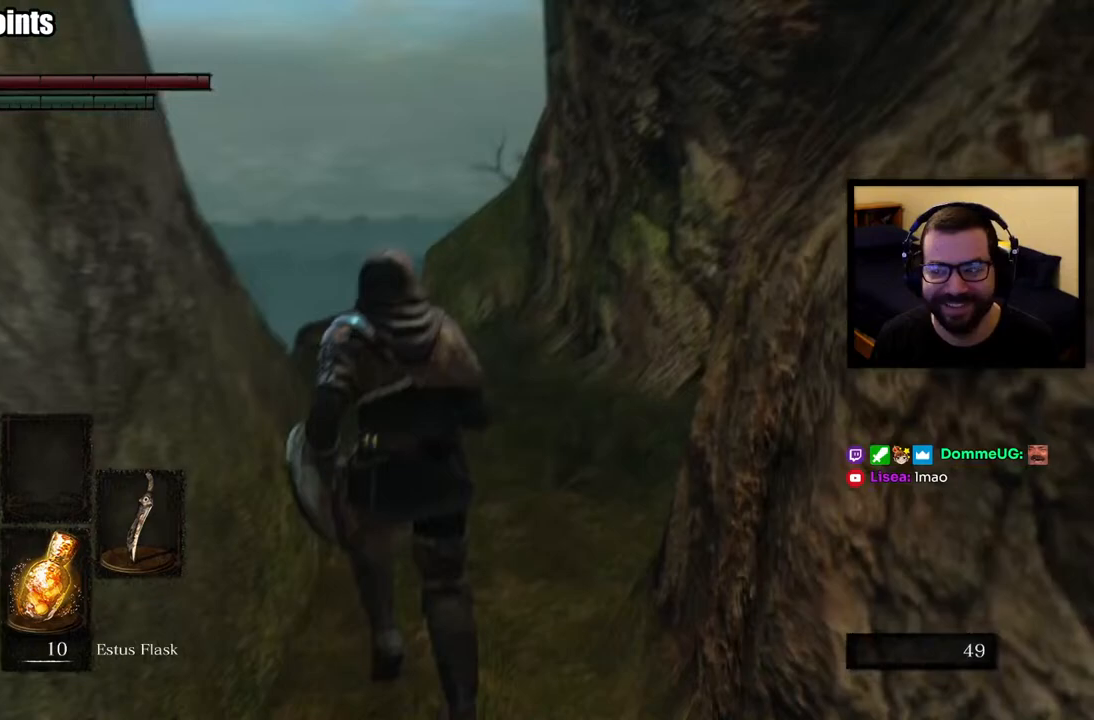
Gameplay with a controller (PlayStation layout); each line is a JSON object with the inputs held at the frame after it. "events" lists button and stick changes between this image and that frame as [ms after this image, input, new state], when the widget could be followed in between.
{"buttons": ["CIRCLE"], "left_stick": "up", "right_stick": "center", "events": [[33, "right_stick", "center"], [167, "CIRCLE", "down"]]}
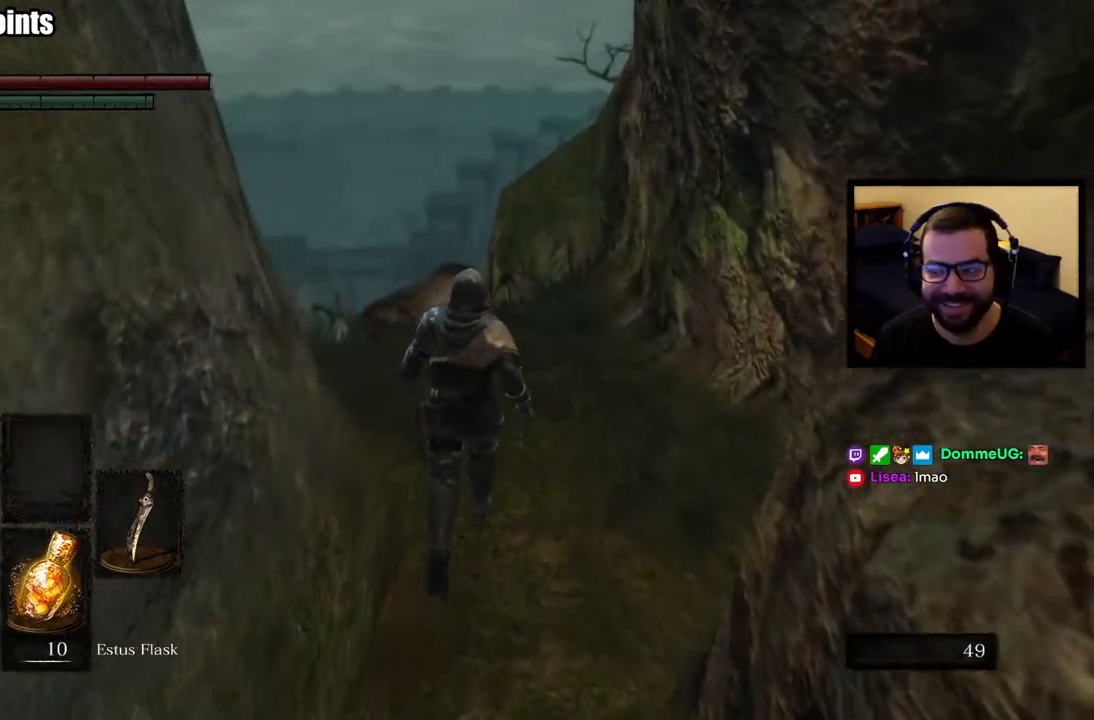
{"buttons": [], "left_stick": "up", "right_stick": "center", "events": [[167, "CIRCLE", "up"]]}
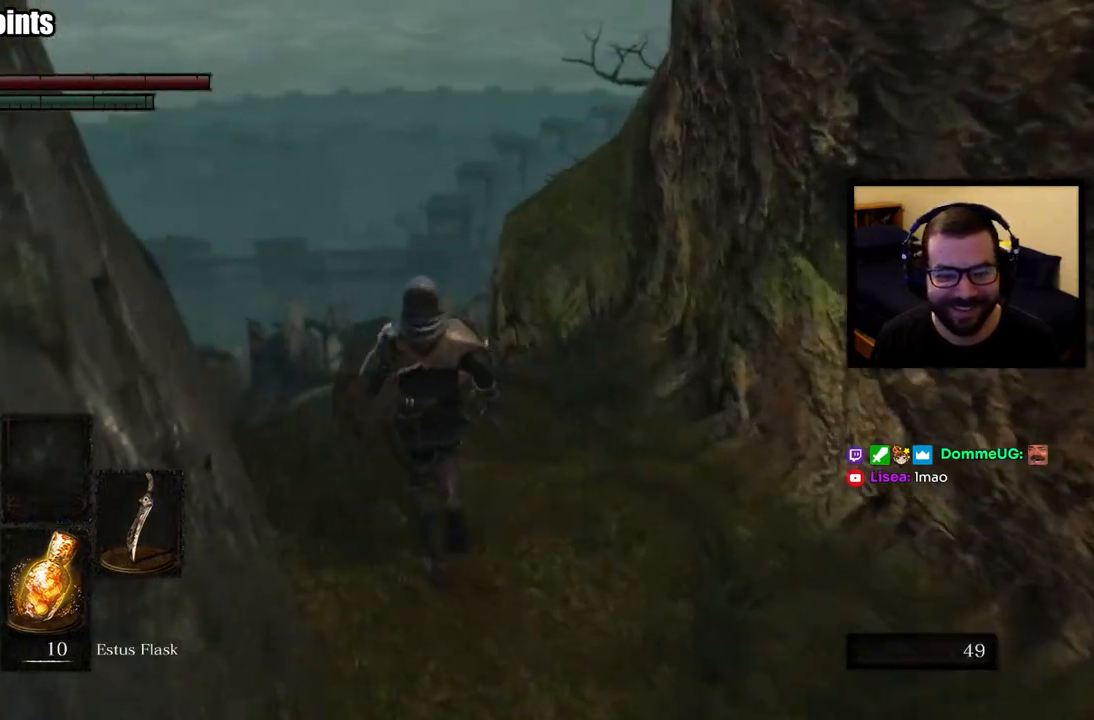
{"buttons": [], "left_stick": "center", "right_stick": "center", "events": [[250, "left_stick", "center"], [267, "CROSS", "down"], [350, "CROSS", "up"], [400, "CROSS", "down"], [500, "CROSS", "up"]]}
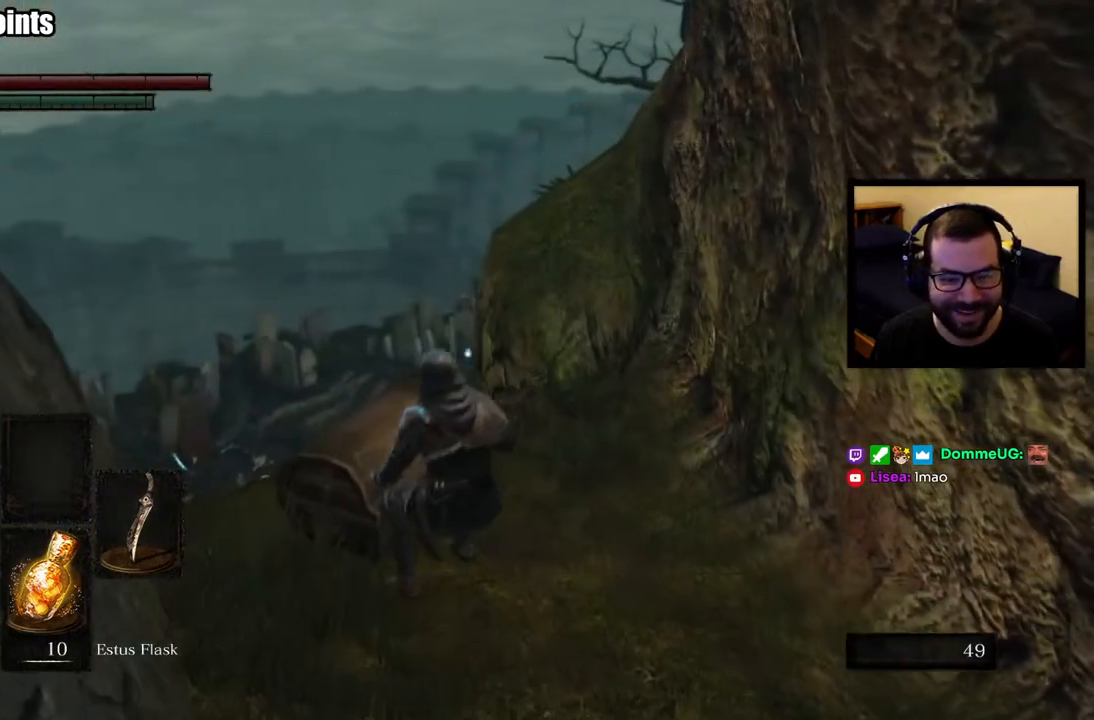
{"buttons": [], "left_stick": "center", "right_stick": "left", "events": [[383, "right_stick", "left"]]}
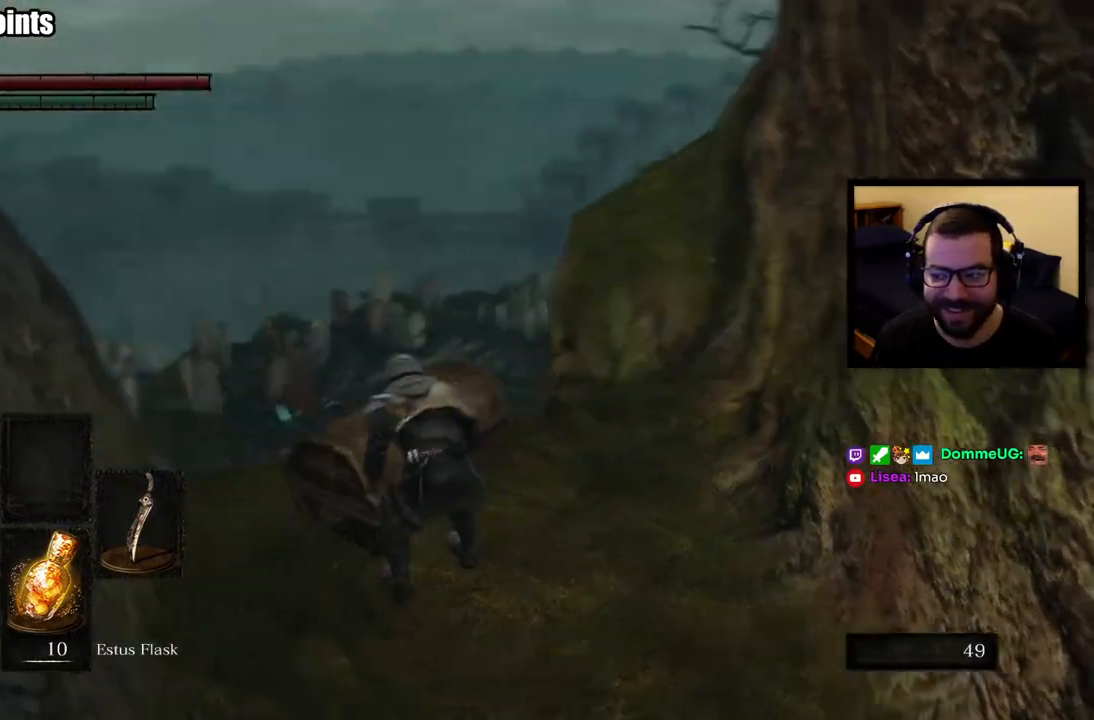
{"buttons": [], "left_stick": "center", "right_stick": "center", "events": [[67, "right_stick", "center"]]}
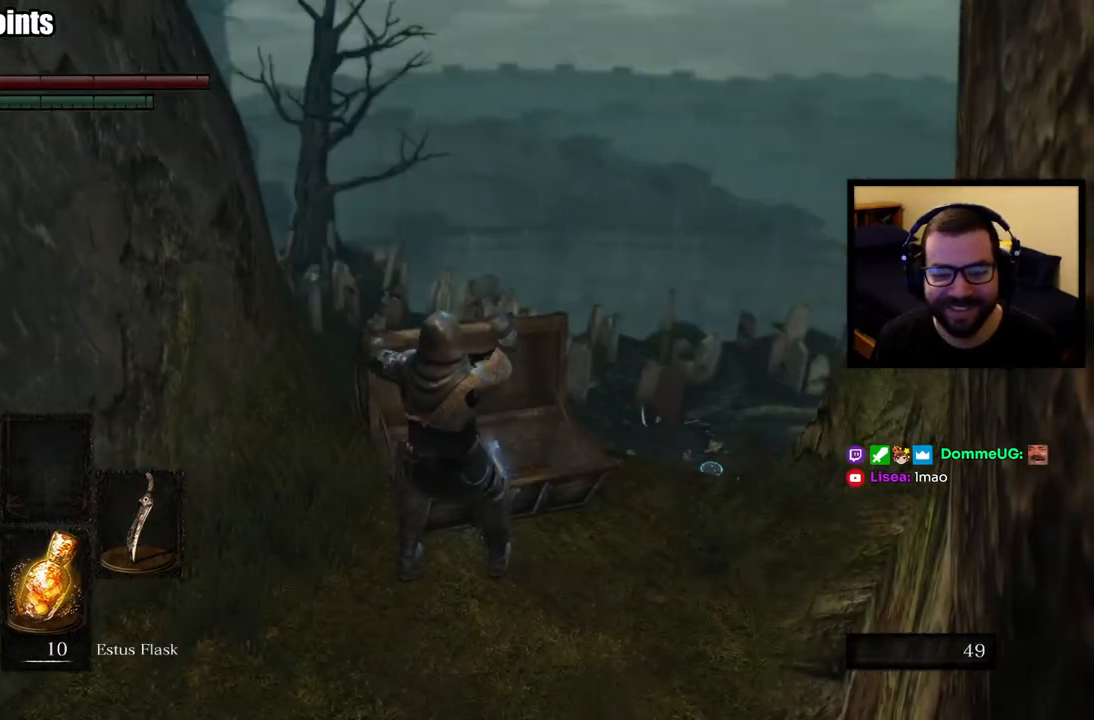
{"buttons": [], "left_stick": "center", "right_stick": "center", "events": []}
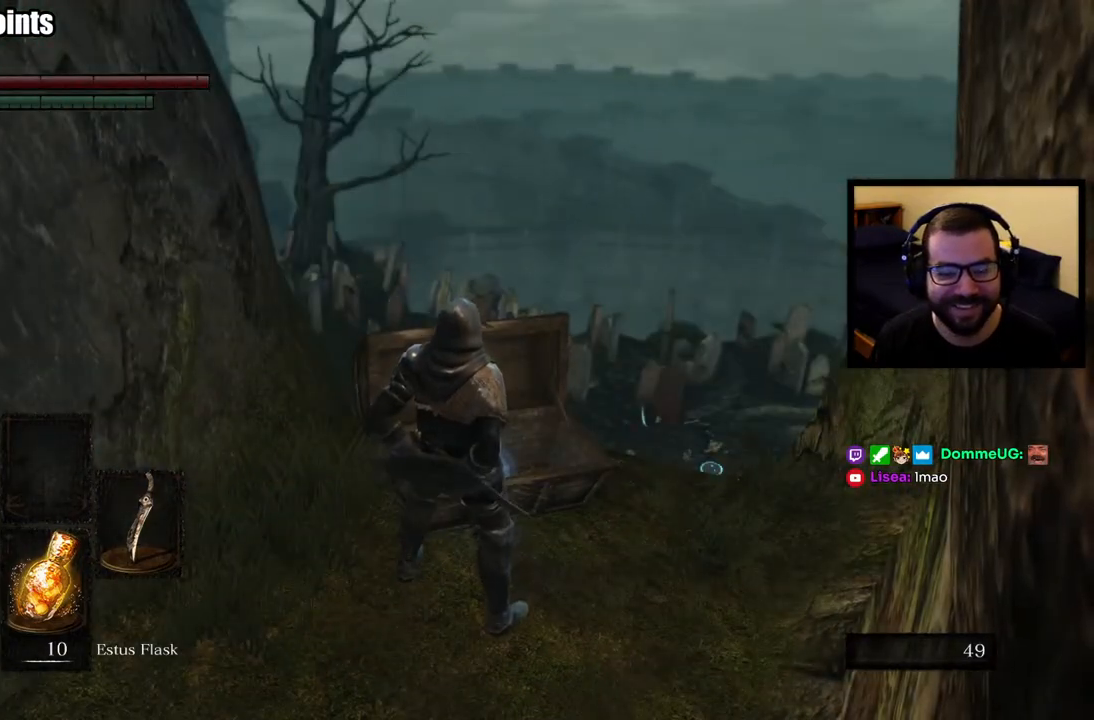
{"buttons": [], "left_stick": "center", "right_stick": "center", "events": []}
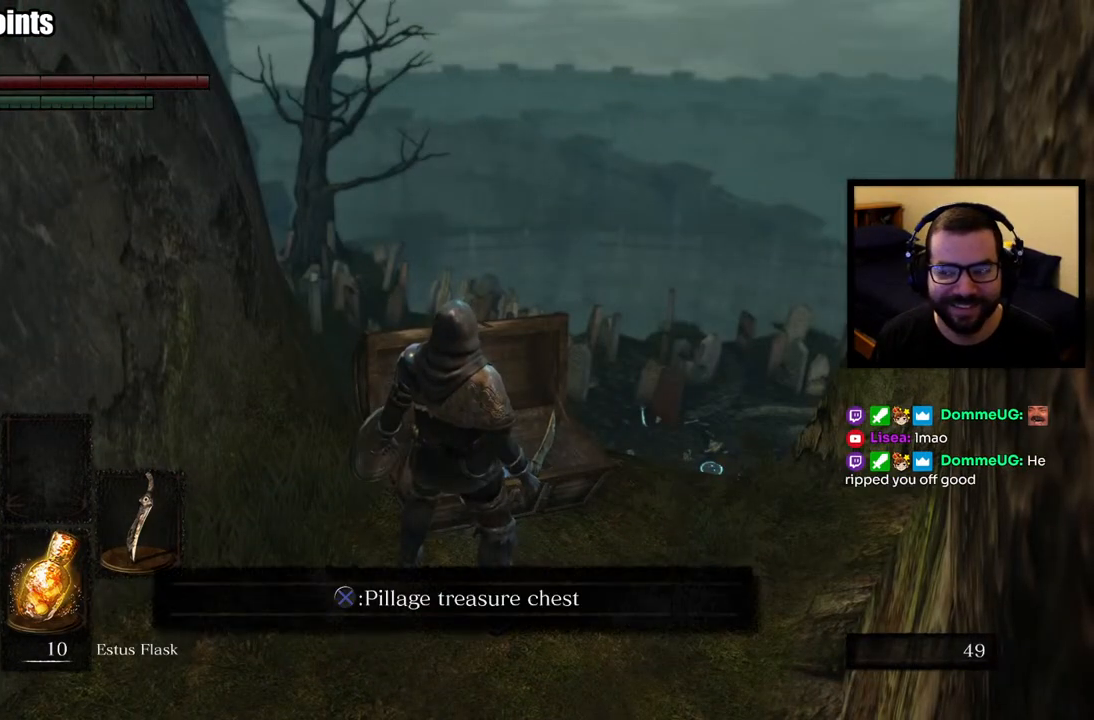
{"buttons": [], "left_stick": "center", "right_stick": "center", "events": []}
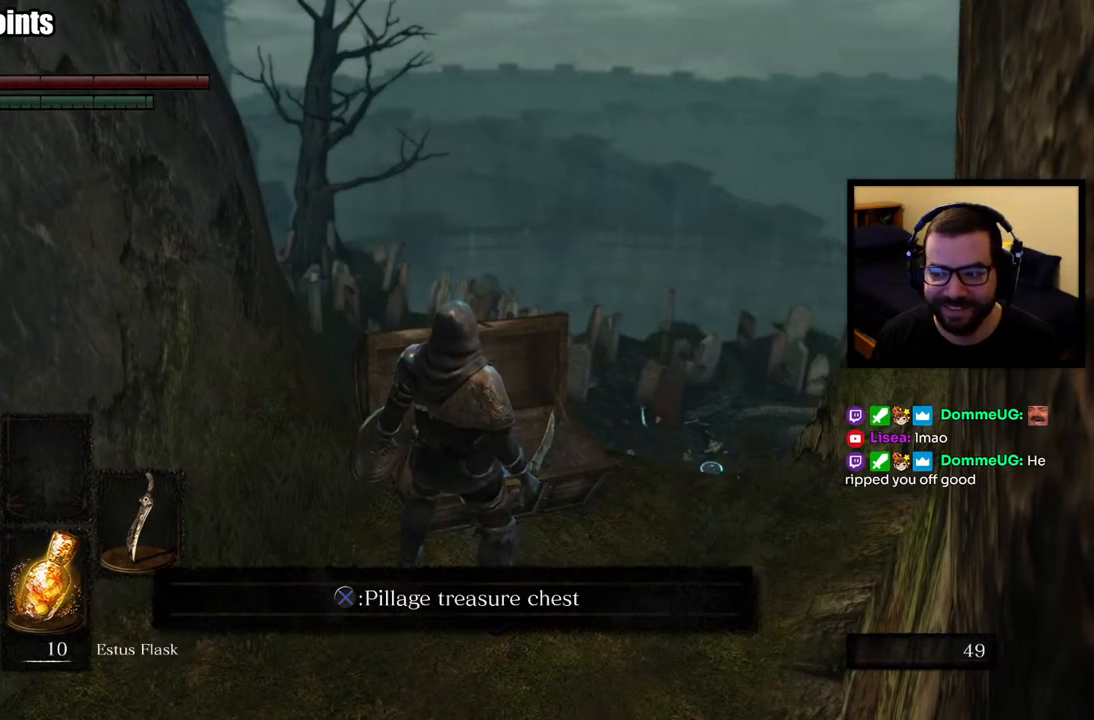
{"buttons": [], "left_stick": "center", "right_stick": "center", "events": []}
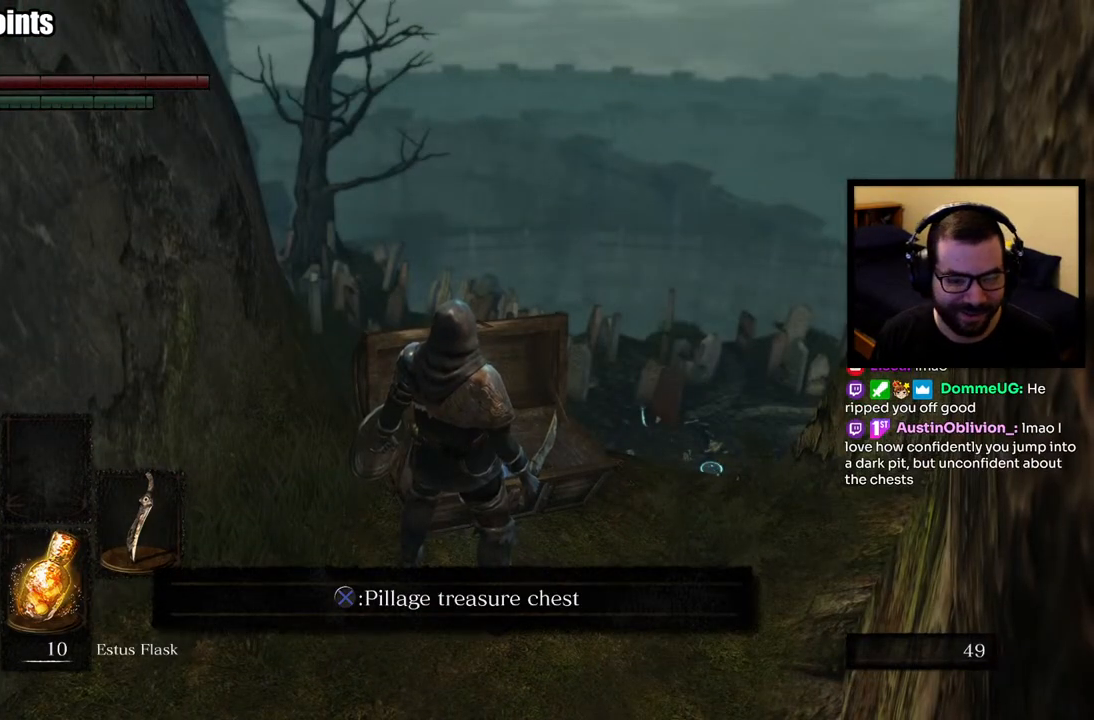
{"buttons": [], "left_stick": "center", "right_stick": "center", "events": []}
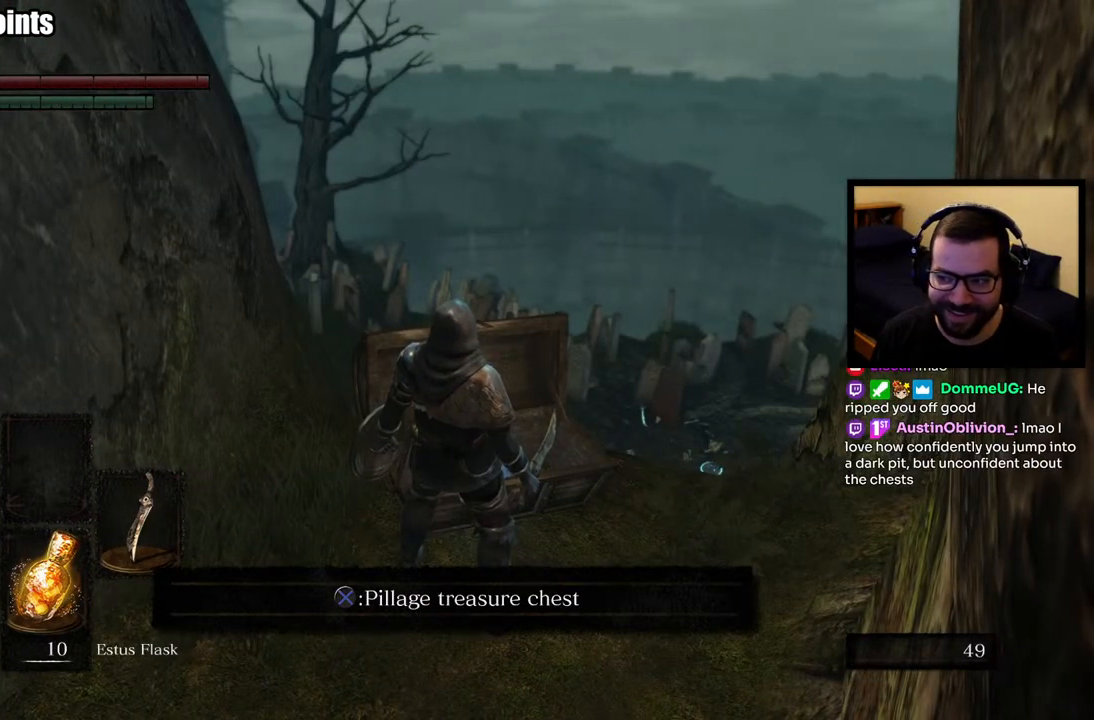
{"buttons": [], "left_stick": "center", "right_stick": "center", "events": []}
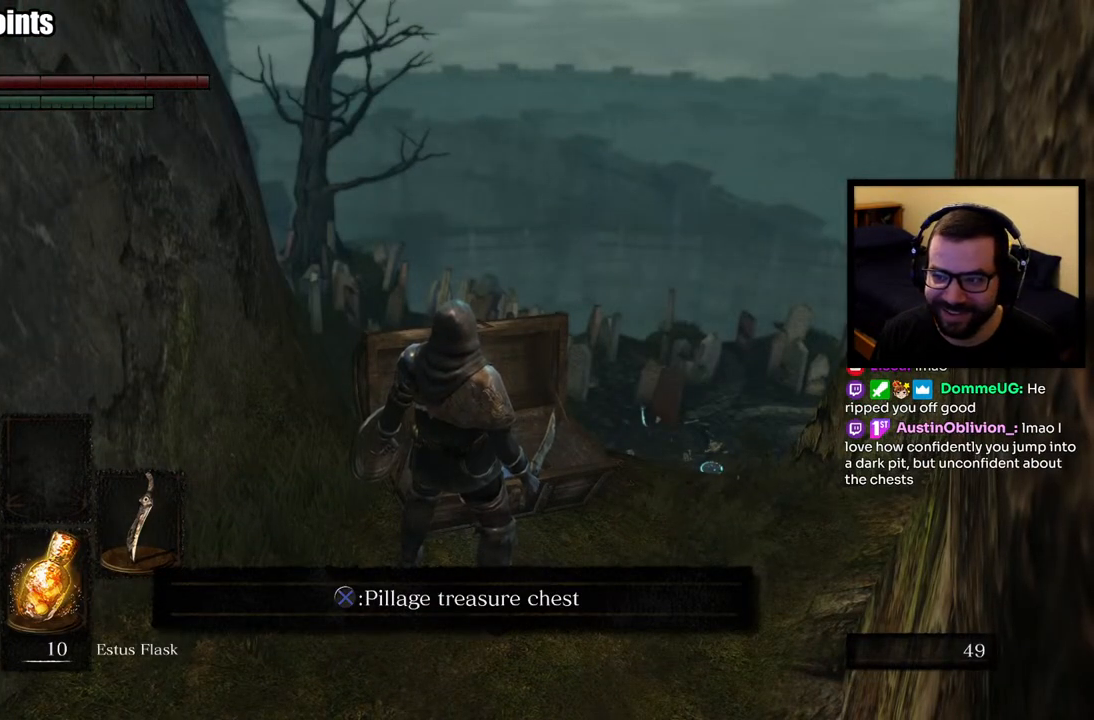
{"buttons": [], "left_stick": "center", "right_stick": "center", "events": []}
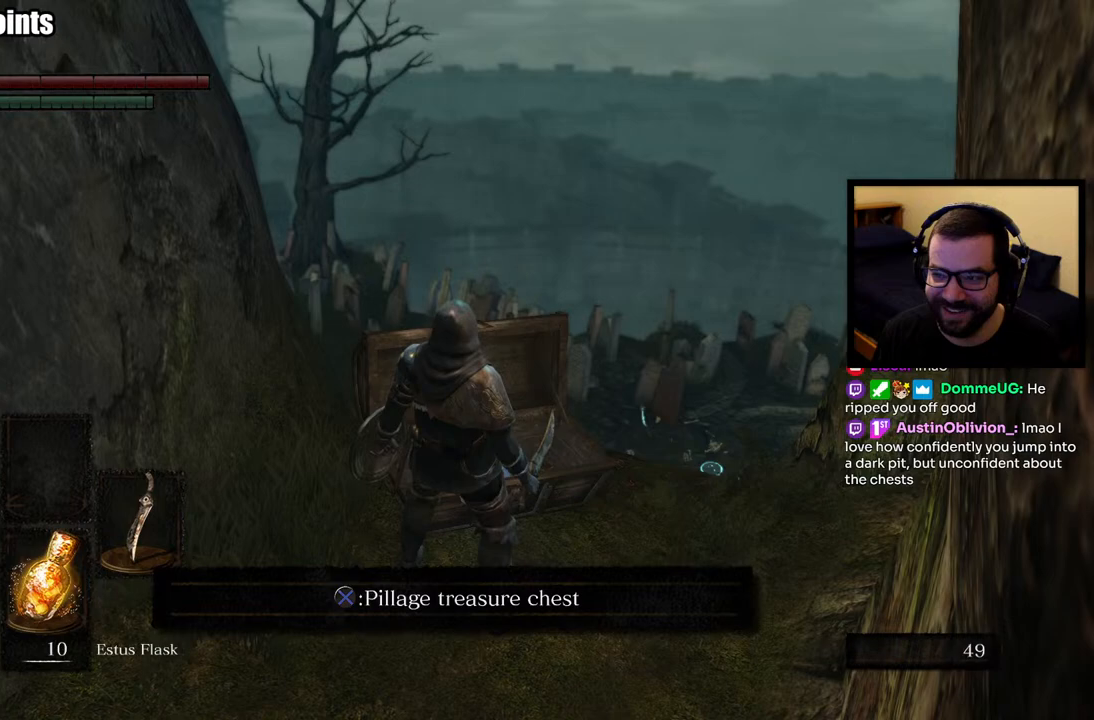
{"buttons": [], "left_stick": "center", "right_stick": "center", "events": []}
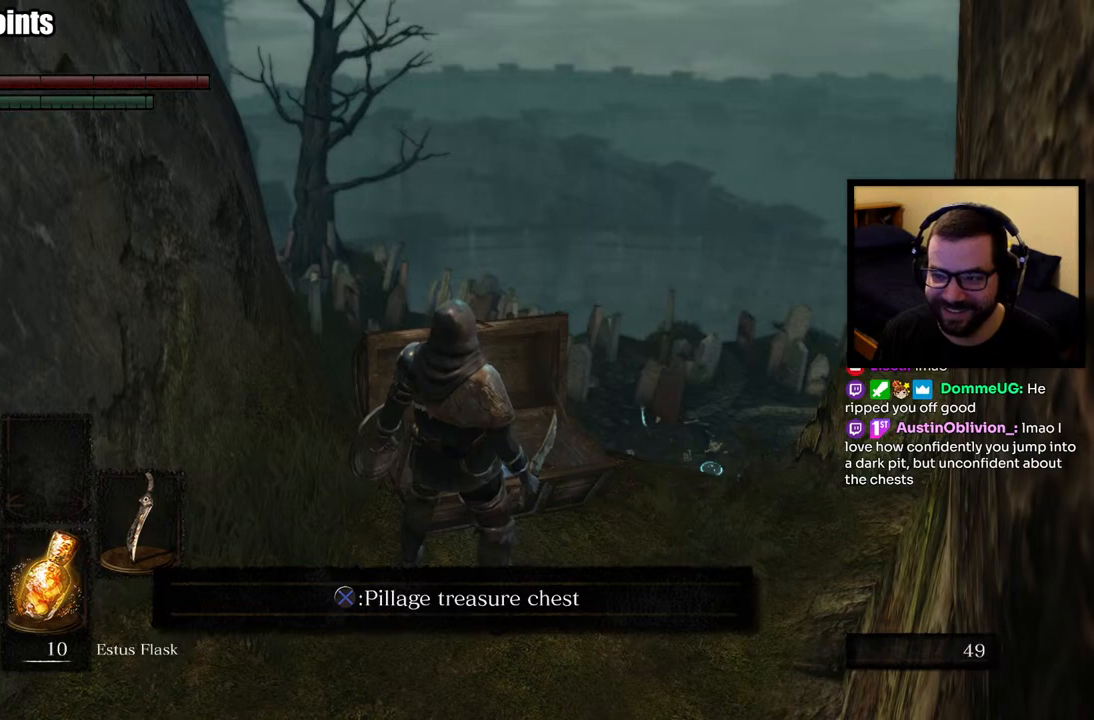
{"buttons": [], "left_stick": "center", "right_stick": "center", "events": []}
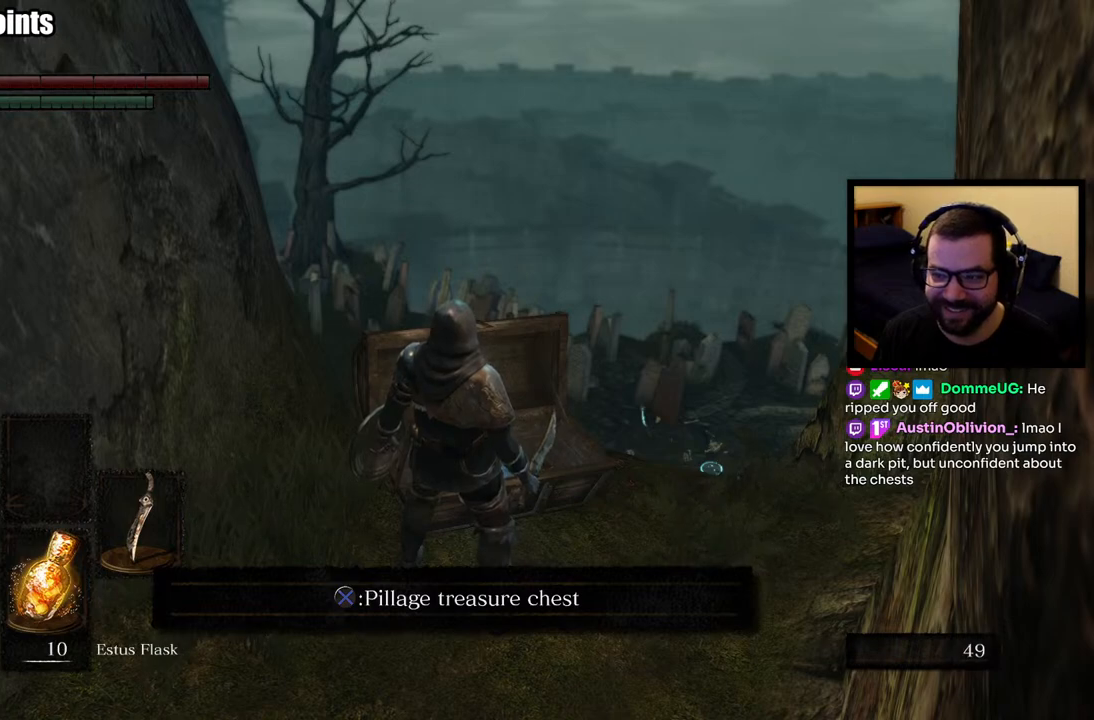
{"buttons": [], "left_stick": "center", "right_stick": "center", "events": [[250, "CROSS", "down"], [300, "CROSS", "up"]]}
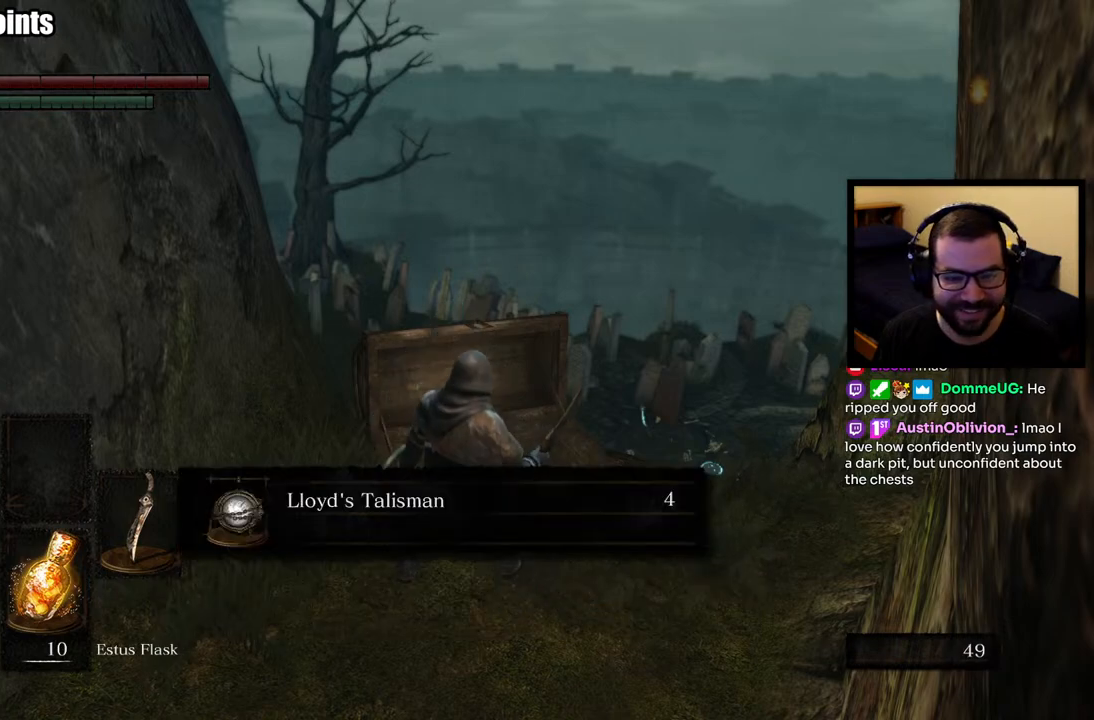
{"buttons": [], "left_stick": "center", "right_stick": "center", "events": []}
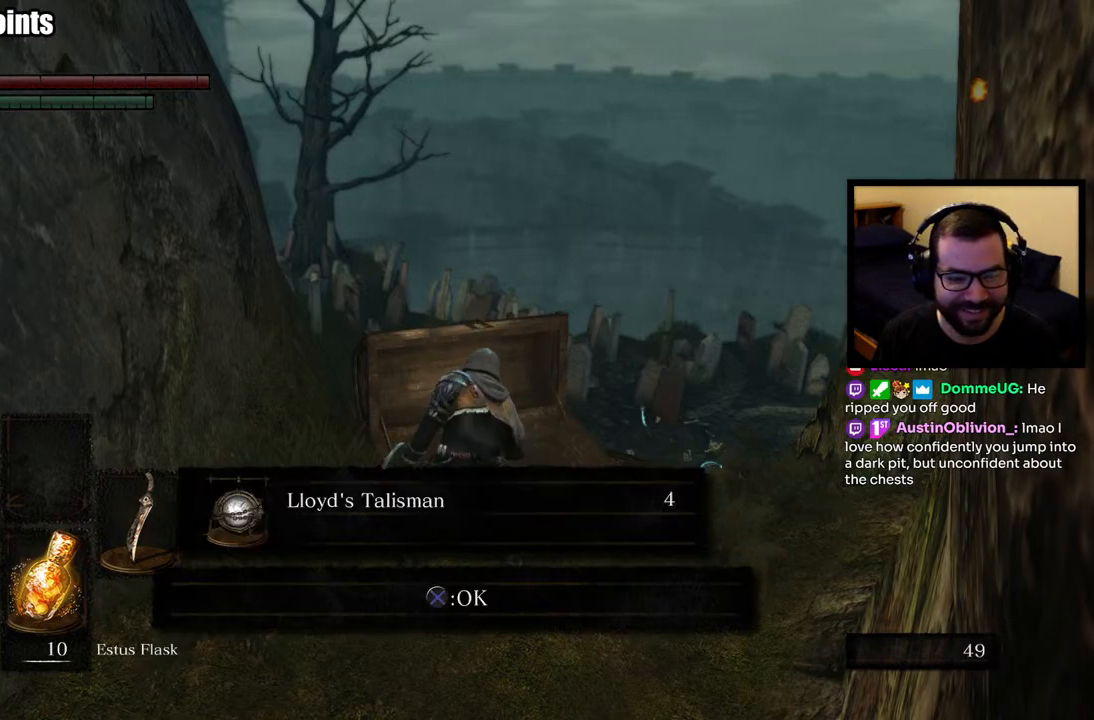
{"buttons": [], "left_stick": "center", "right_stick": "center", "events": []}
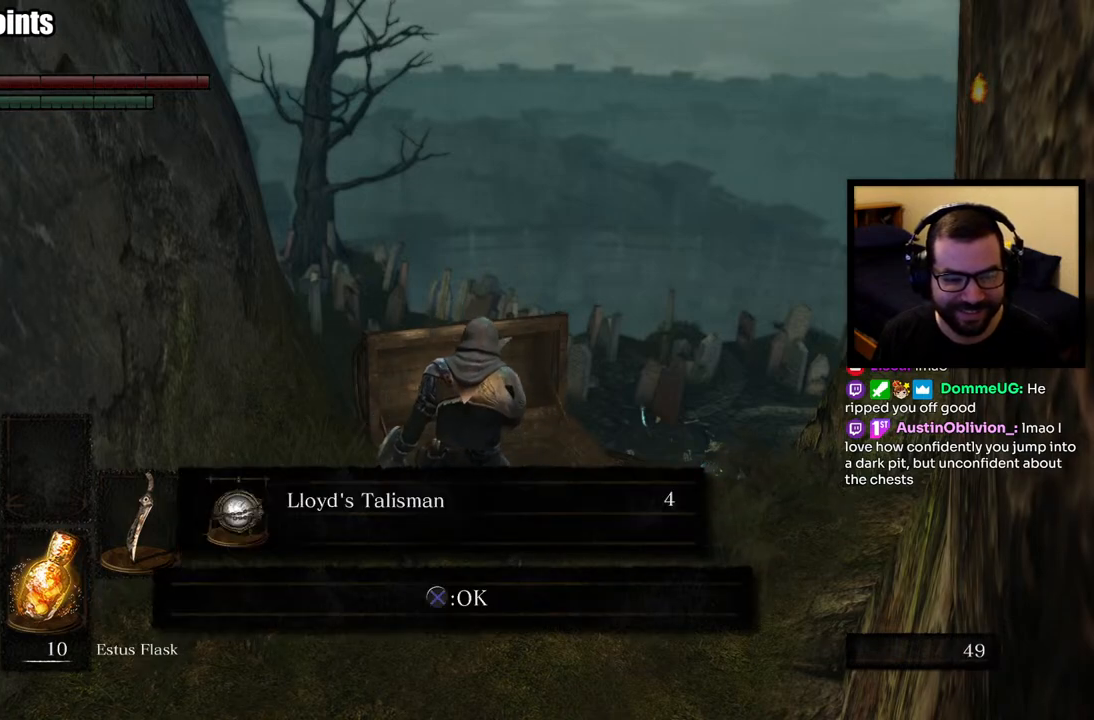
{"buttons": [], "left_stick": "center", "right_stick": "center", "events": []}
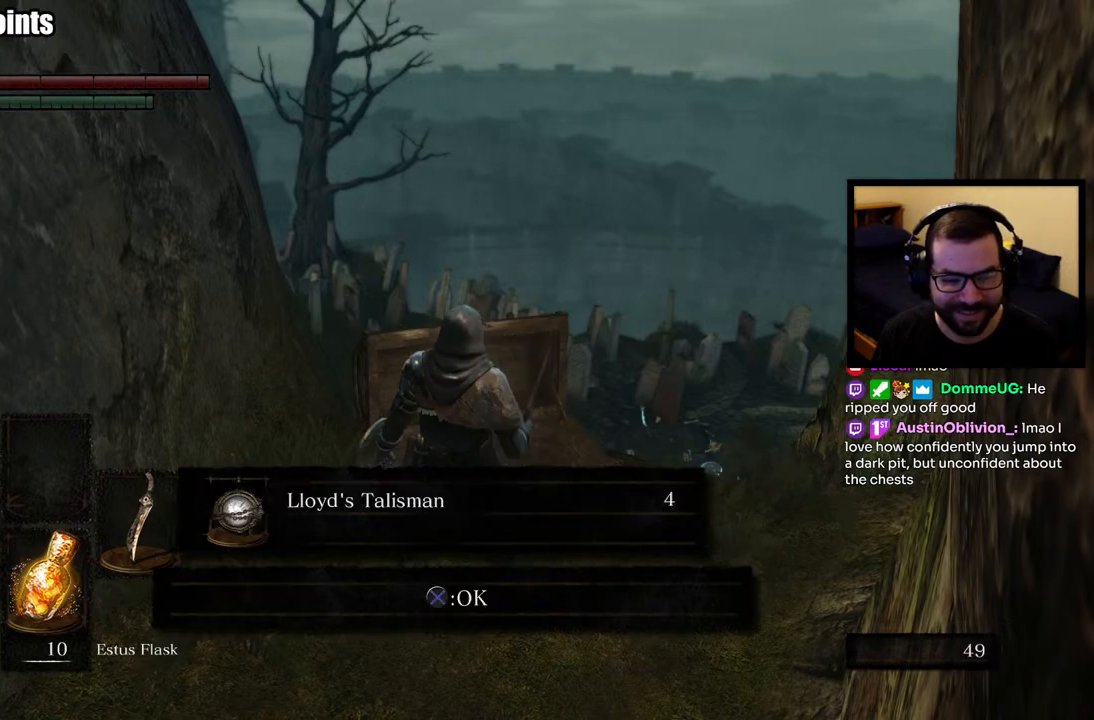
{"buttons": [], "left_stick": "center", "right_stick": "center", "events": []}
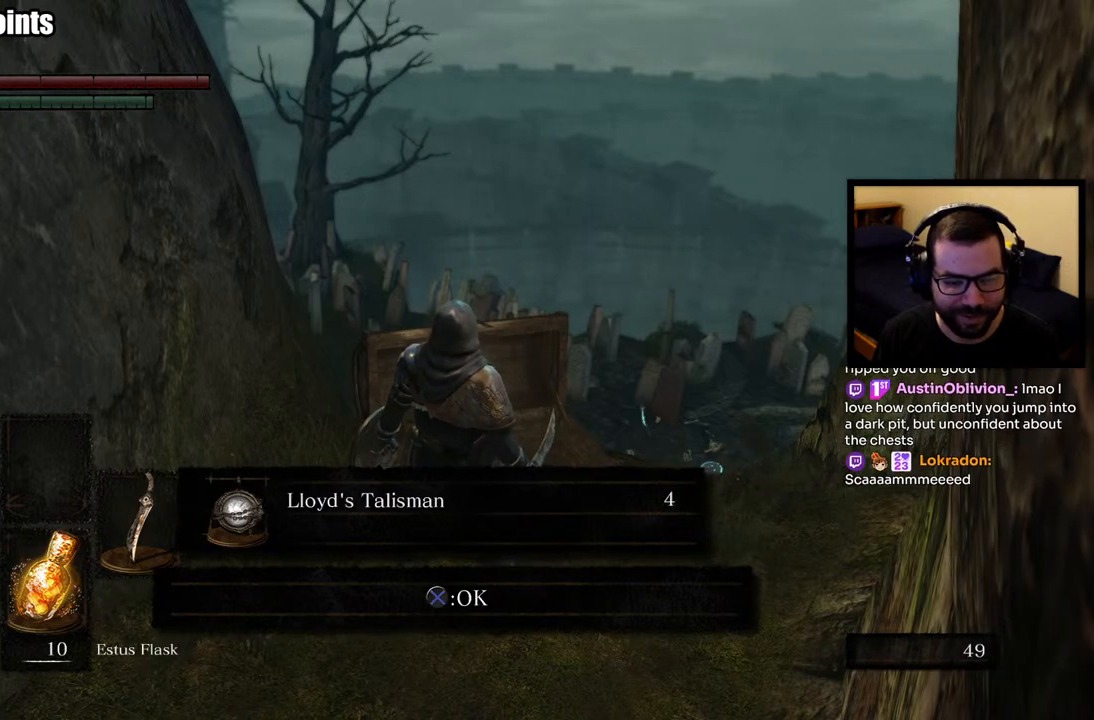
{"buttons": [], "left_stick": "center", "right_stick": "center", "events": [[383, "CROSS", "down"], [450, "CROSS", "up"]]}
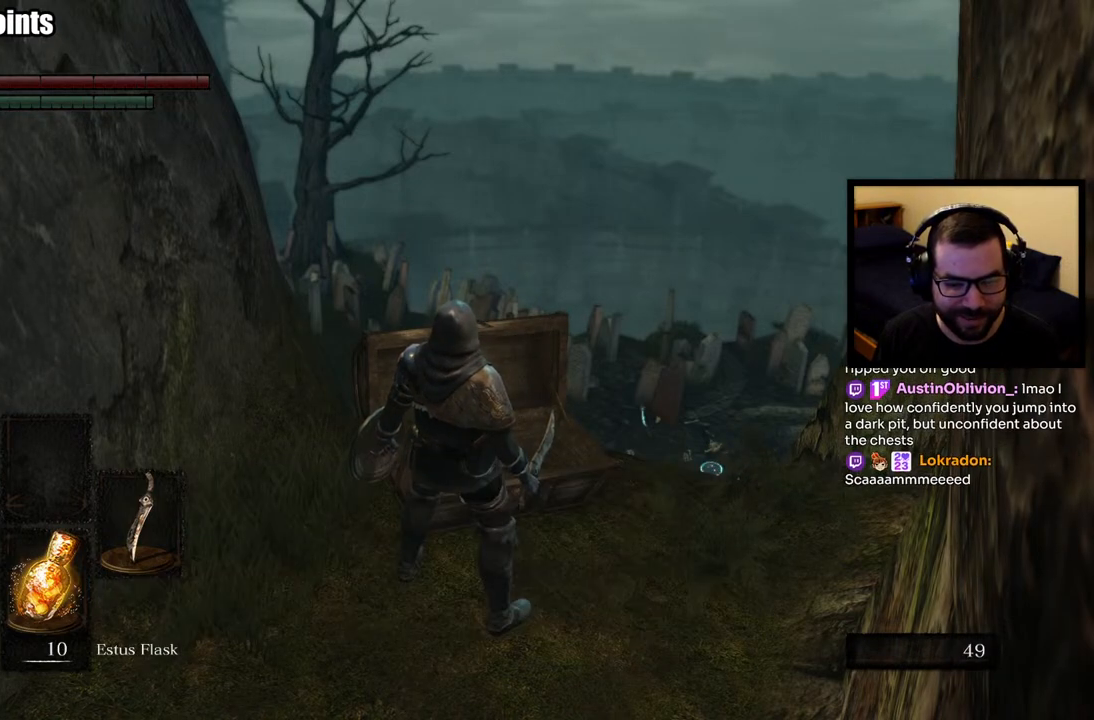
{"buttons": [], "left_stick": "center", "right_stick": "center", "events": []}